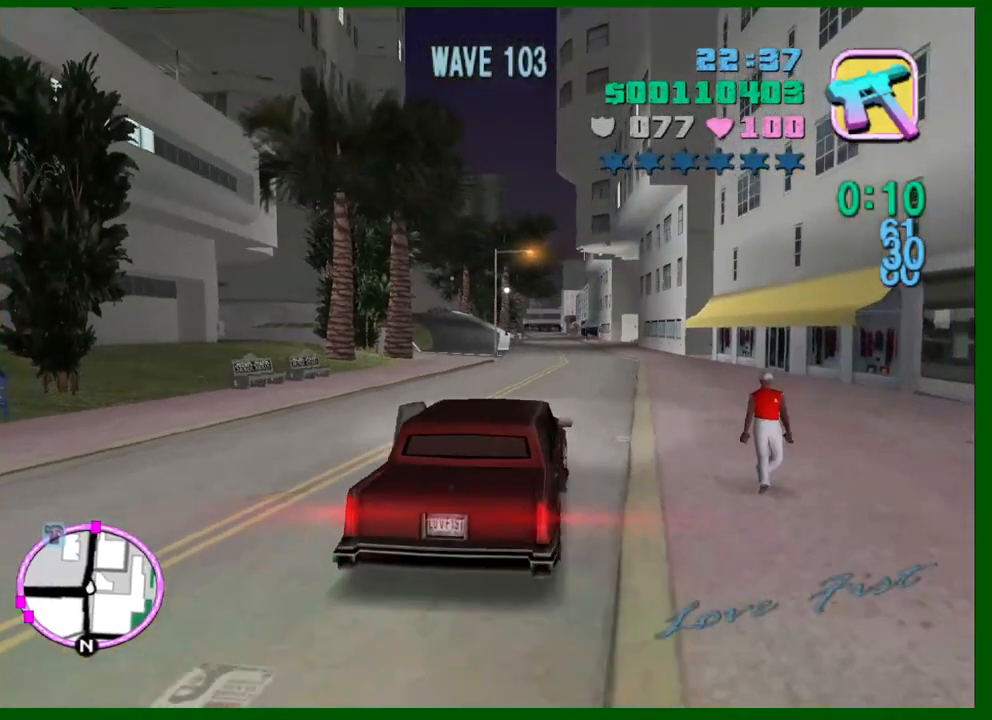
Gameplay with keyboard and mouse; each line is a JSON object with the keys and mouse buttons held at the frame after it. "events" lists presses ("down") and releases ("up") of "1", "2", "3", "4", "5", "a", "c", "caps_lock", "ctrl", "d", "down", "e", "escape", "f", "f1", "f2", "f3", "g", "h", "q", "right", "s", "shift", "space", "tab", "up", "v", "w", "x", "y", "z", "mouse_left", "mouse_middle", "mouse_right", "mouse_wheel_up" and "mouse_wheel_down" between this image and that frame as [ms after this image, input, new state], when the widget could be followed in between. "mouse_left", "mouse_middle", "mouse_right", "mouse_wheel_up", "mouse_wheel_down" = the "left", "middle", "right", "wheel_up", "wheel_down" buttons of the "mouse" list. No other keys are recorded. Not read: left mouse_move.
{"keys": ["w"], "mouse": [], "events": []}
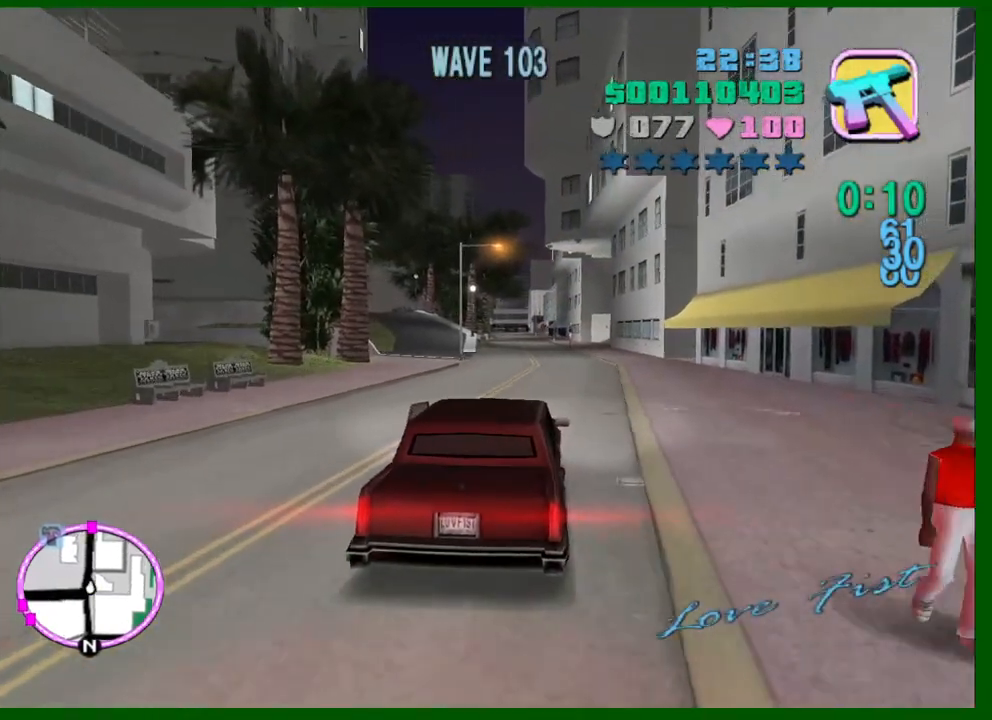
{"keys": ["w"], "mouse": [], "events": []}
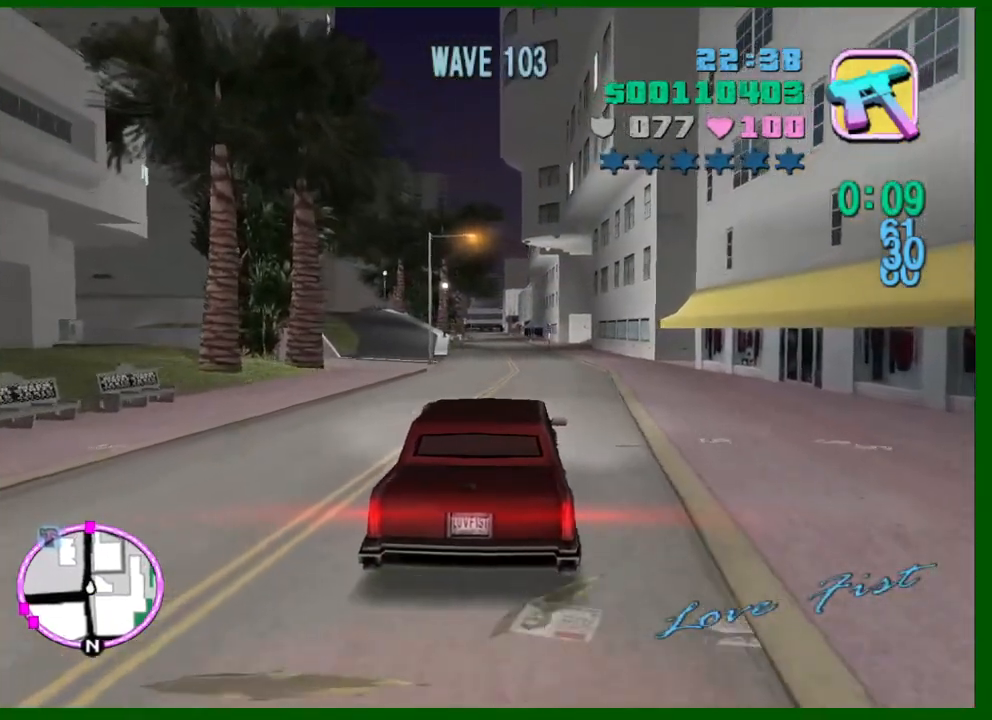
{"keys": ["w"], "mouse": [], "events": []}
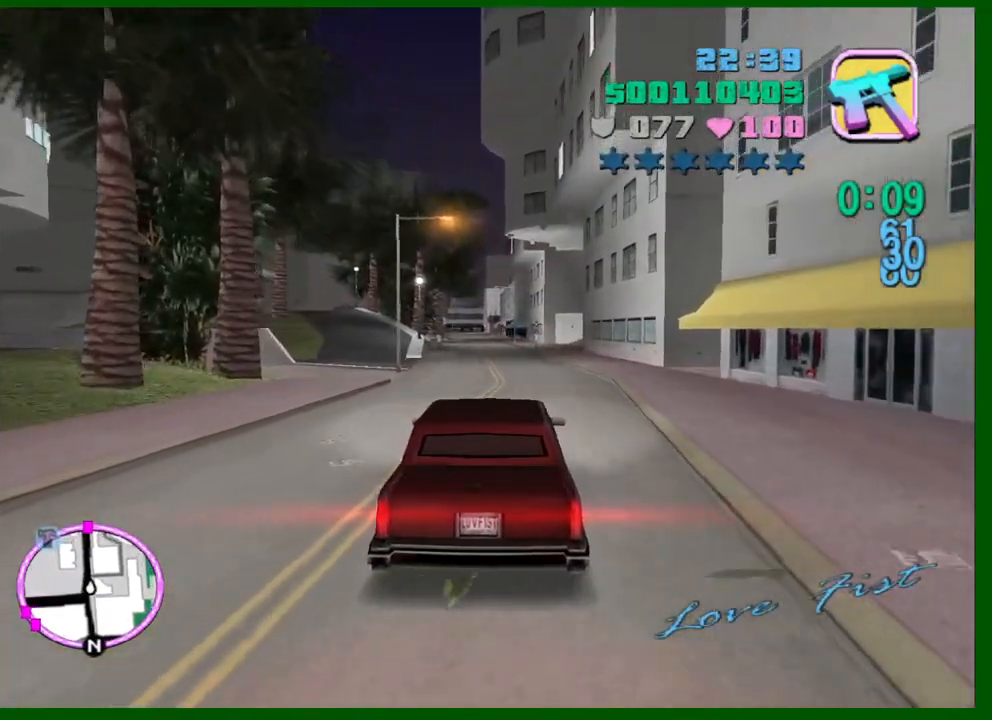
{"keys": ["w"], "mouse": [], "events": []}
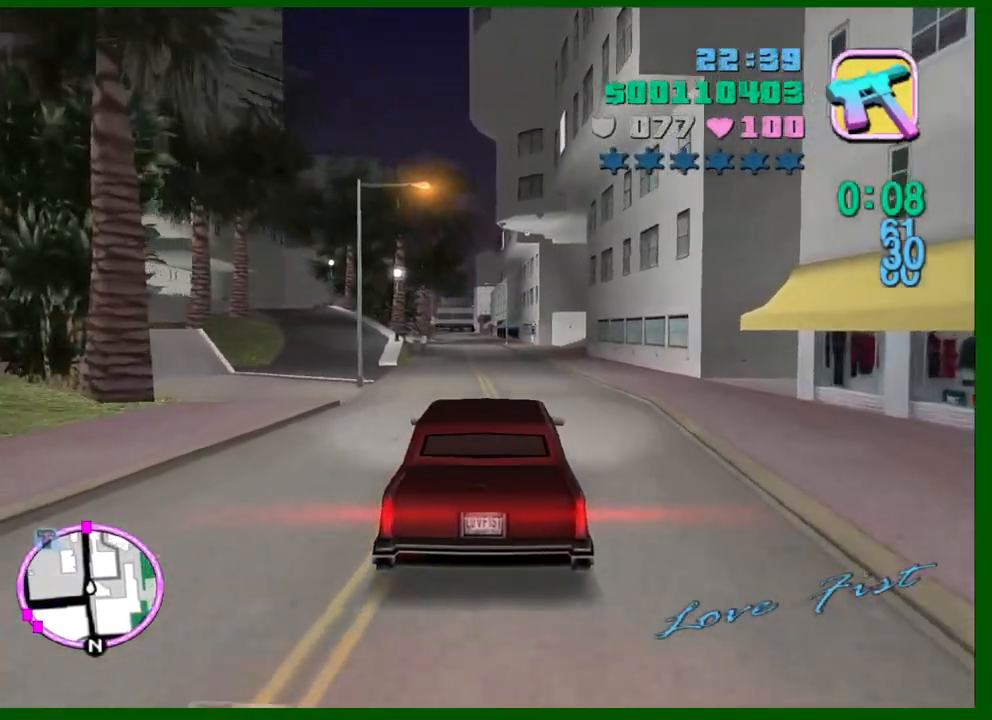
{"keys": ["a", "w"], "mouse": [], "events": [[484, "a", "down"]]}
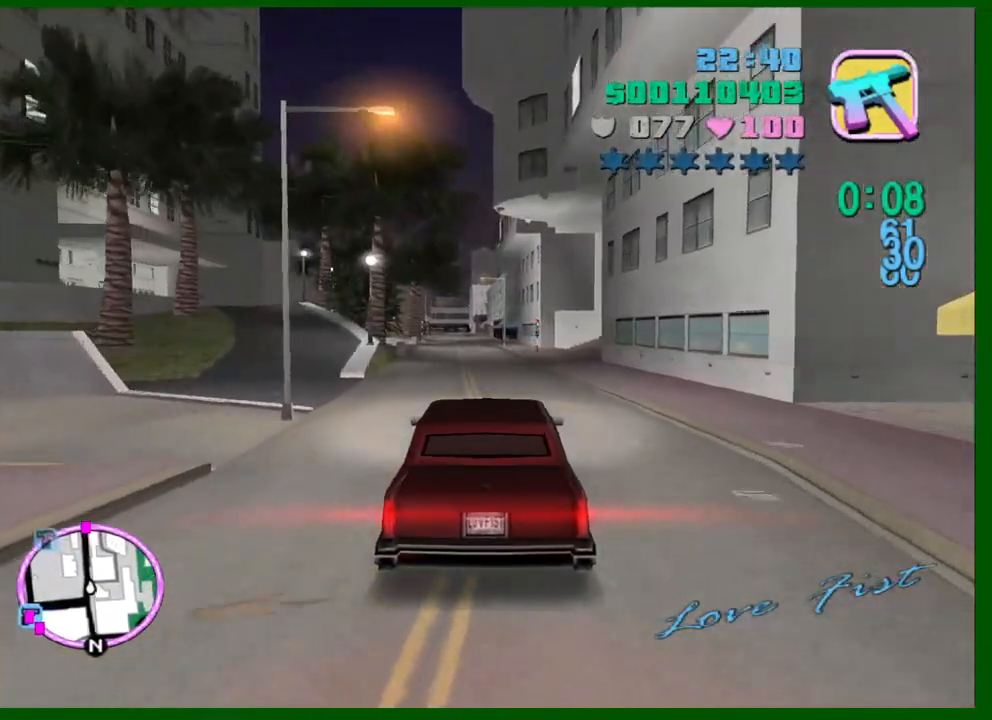
{"keys": ["w"], "mouse": [], "events": [[17, "a", "up"]]}
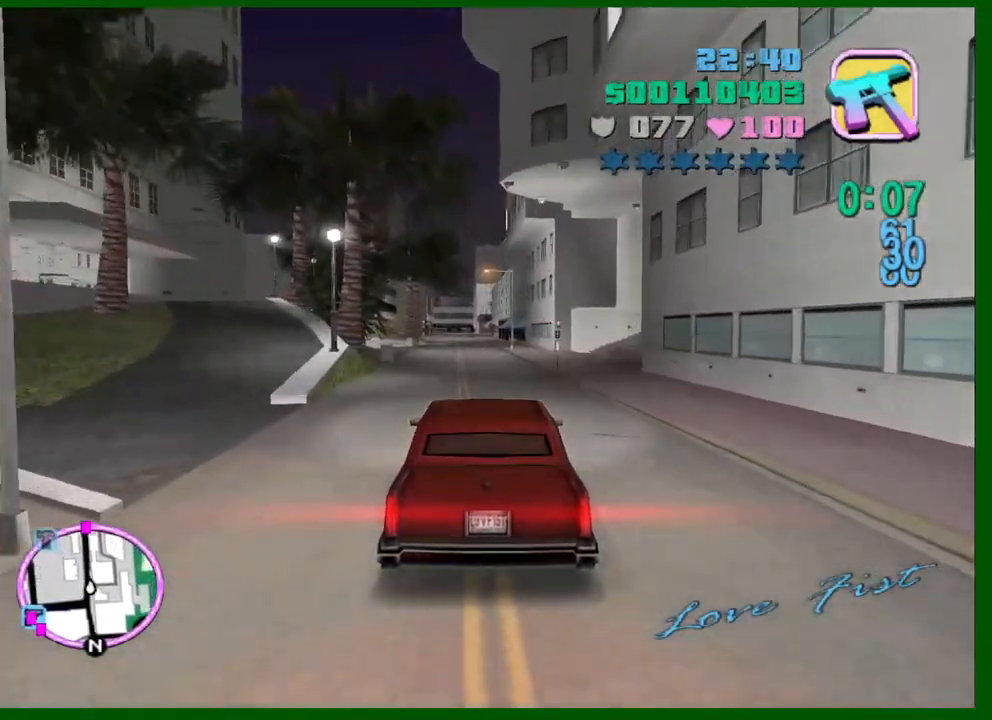
{"keys": ["w"], "mouse": [], "events": [[34, "a", "down"], [134, "a", "up"]]}
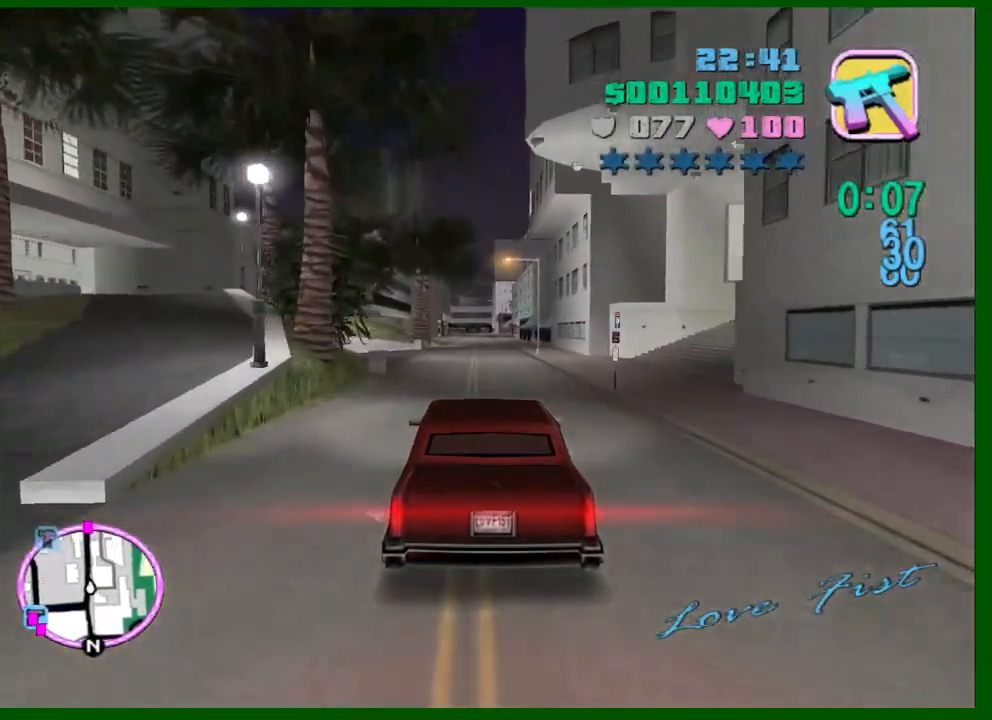
{"keys": ["w"], "mouse": [], "events": []}
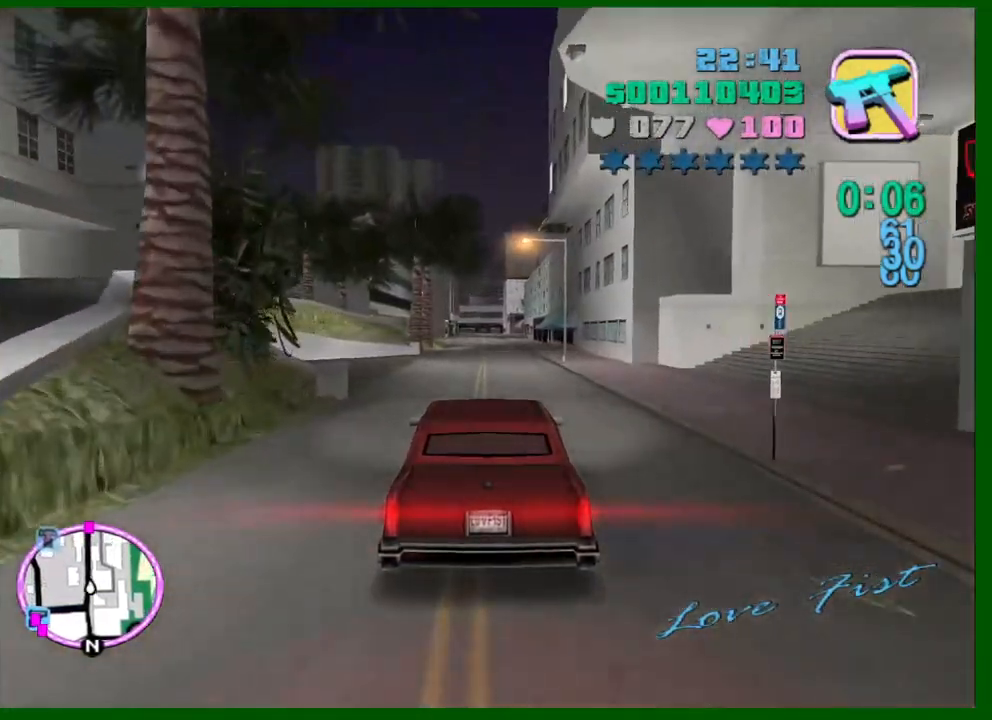
{"keys": ["w"], "mouse": [], "events": []}
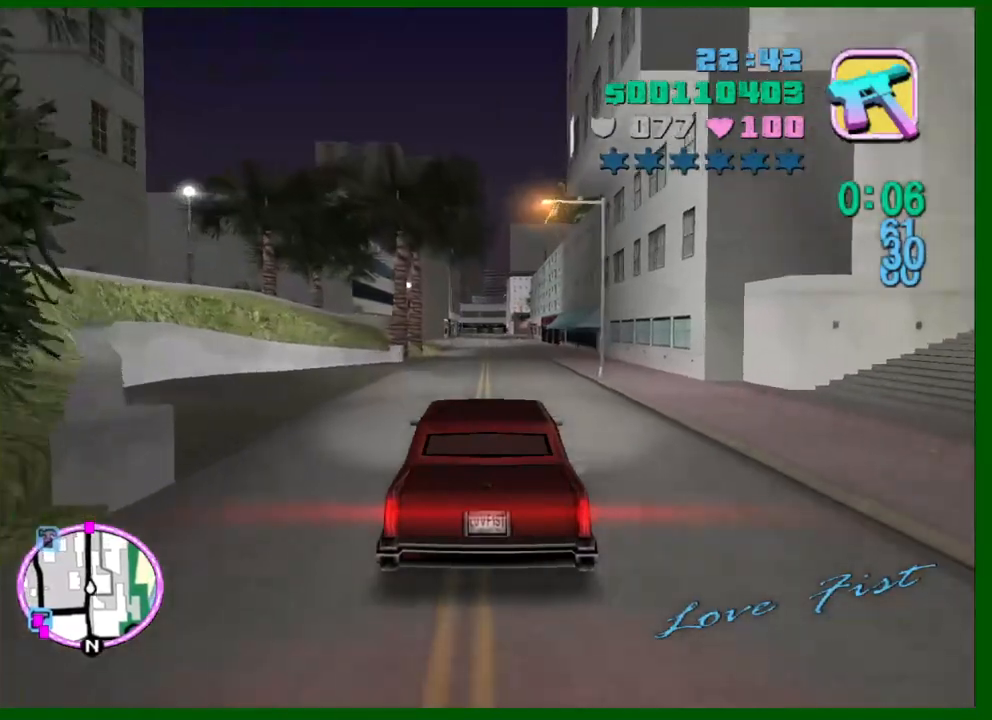
{"keys": ["w"], "mouse": [], "events": []}
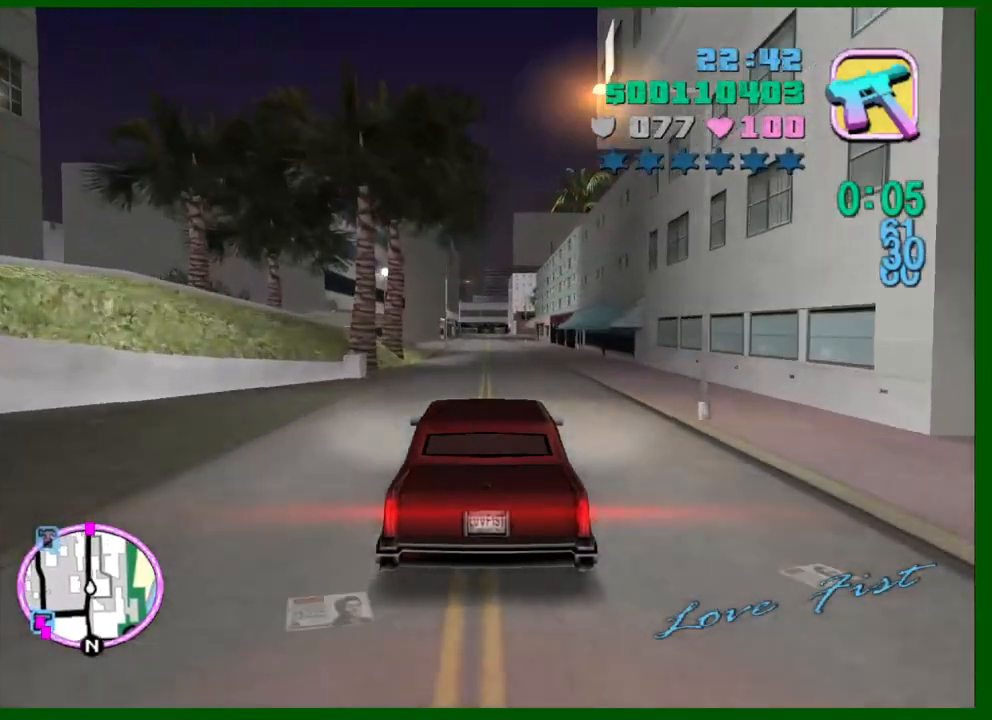
{"keys": ["w"], "mouse": [], "events": []}
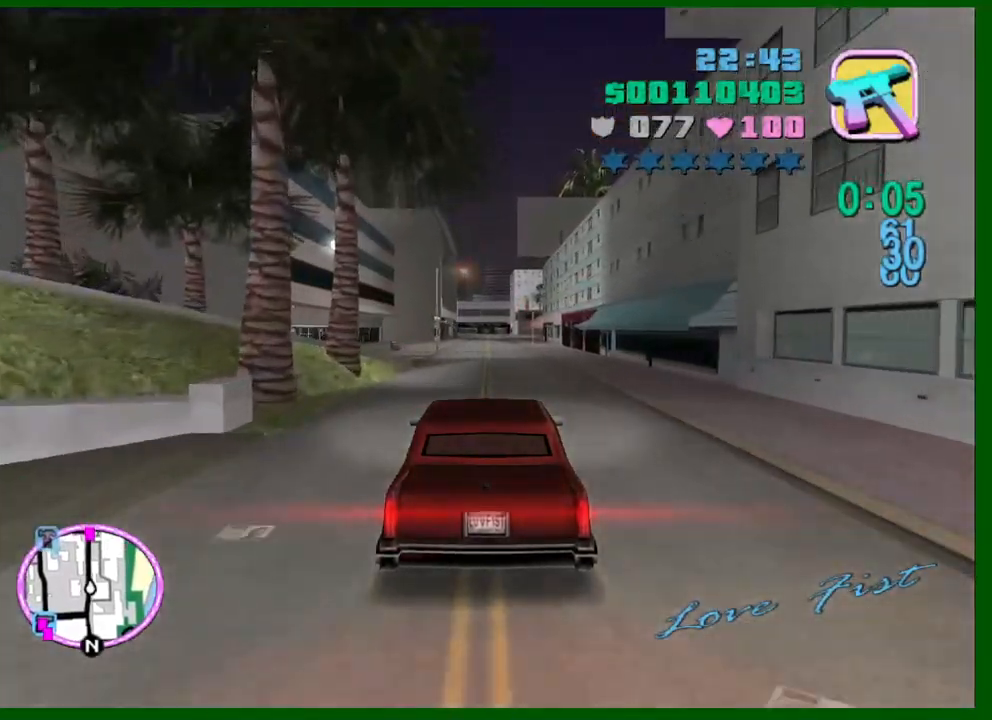
{"keys": ["w"], "mouse": [], "events": []}
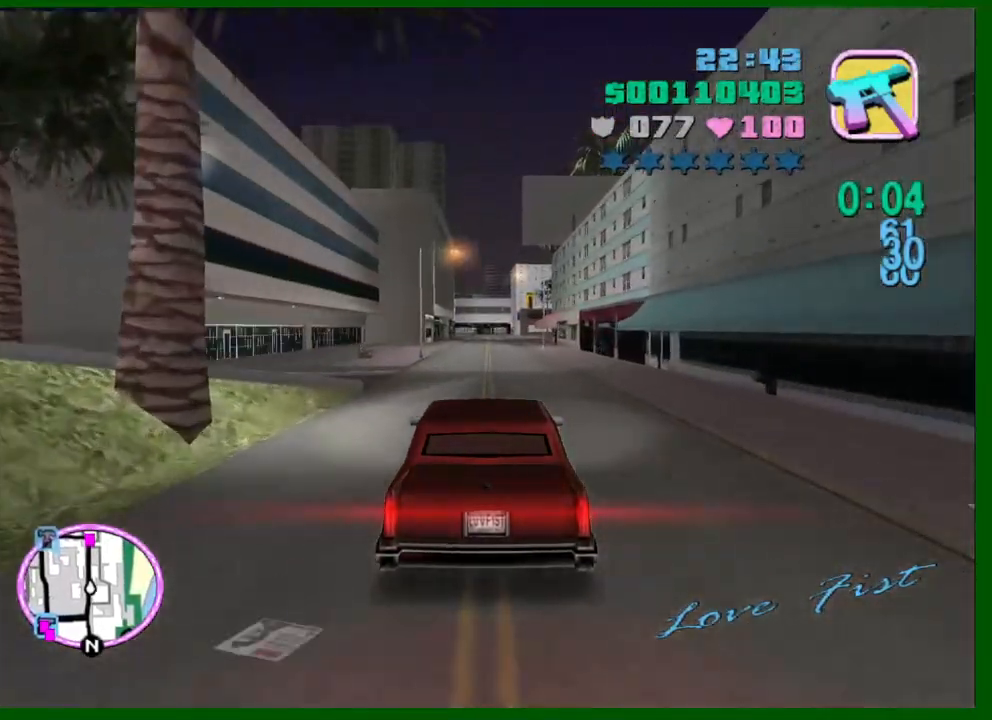
{"keys": ["w"], "mouse": [], "events": [[84, "d", "down"], [134, "d", "up"]]}
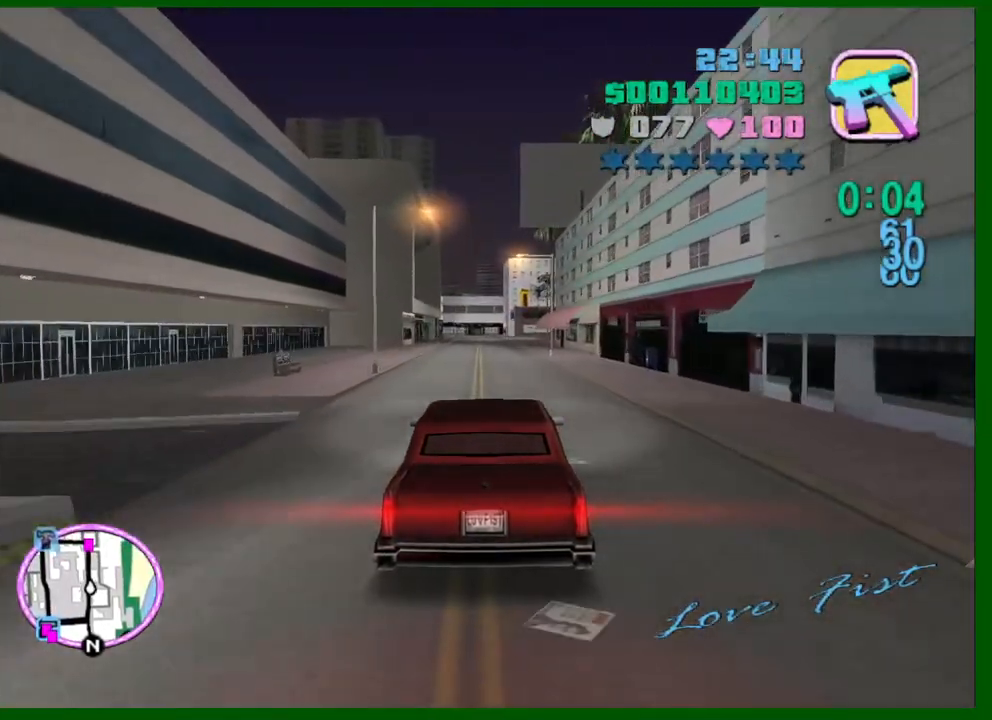
{"keys": ["w"], "mouse": [], "events": []}
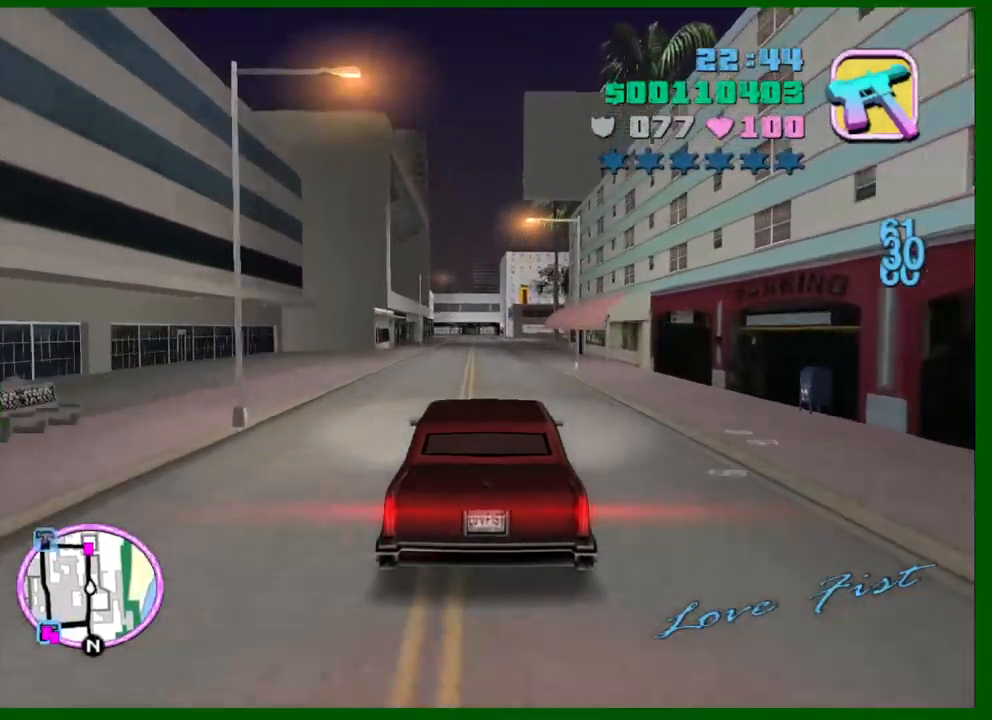
{"keys": ["w"], "mouse": [], "events": []}
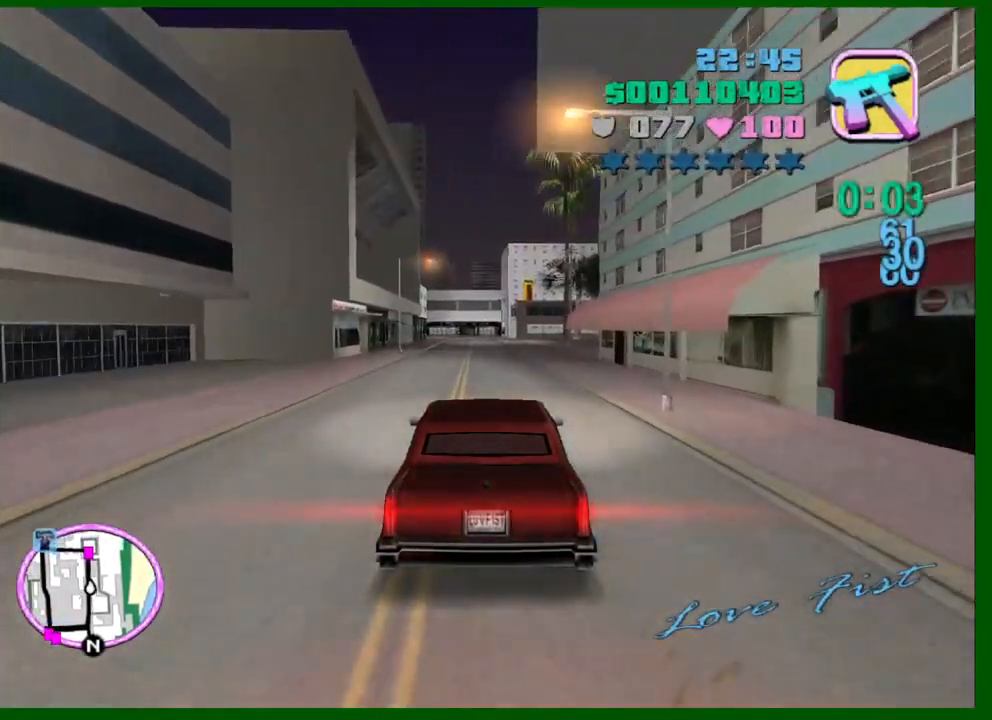
{"keys": ["w"], "mouse": [], "events": []}
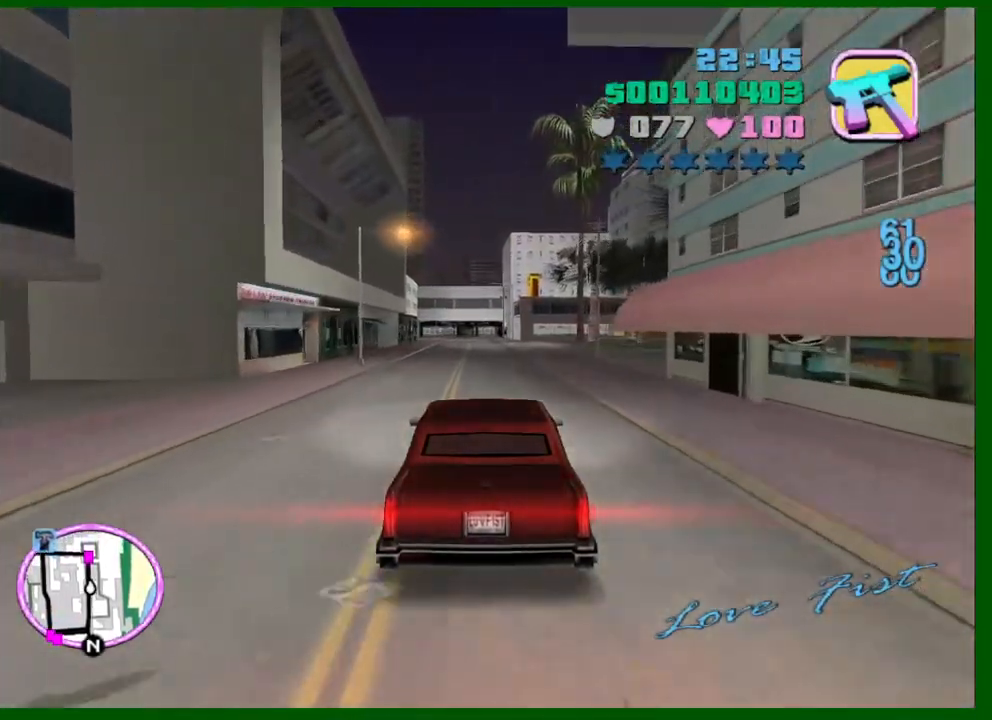
{"keys": ["w"], "mouse": [], "events": []}
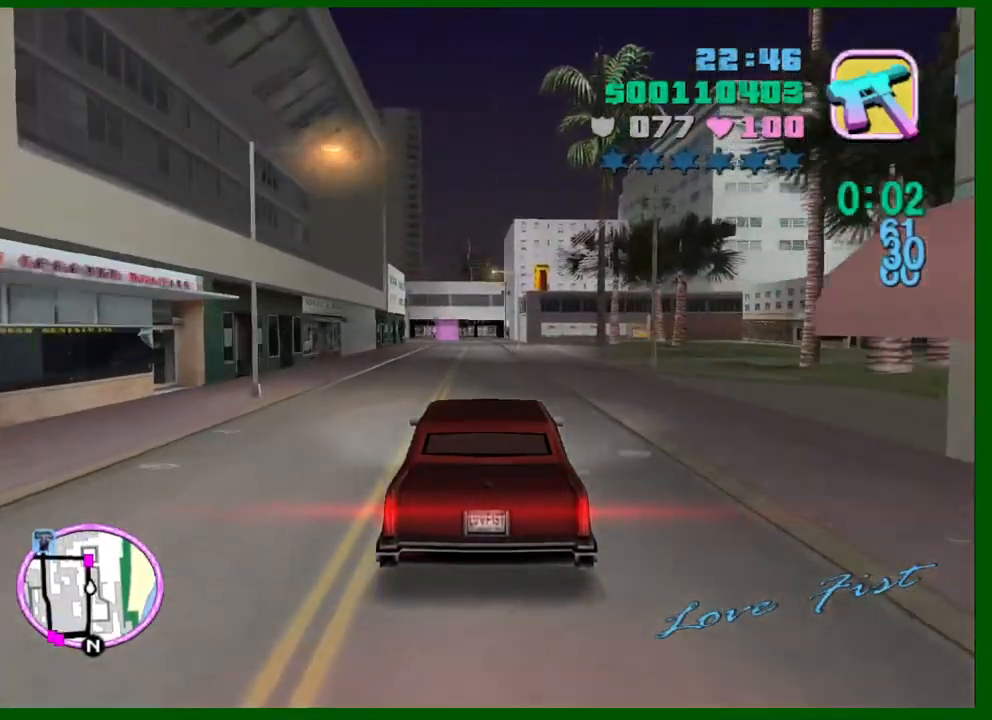
{"keys": ["w"], "mouse": [], "events": [[350, "a", "down"], [400, "a", "up"]]}
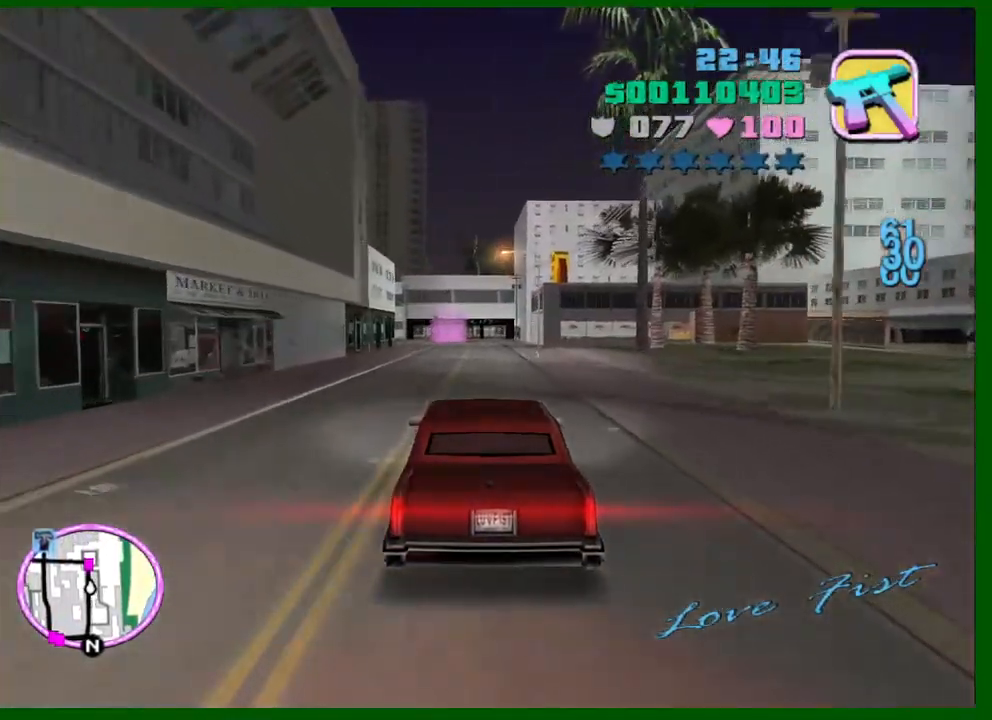
{"keys": ["w"], "mouse": [], "events": [[317, "a", "down"], [367, "a", "up"]]}
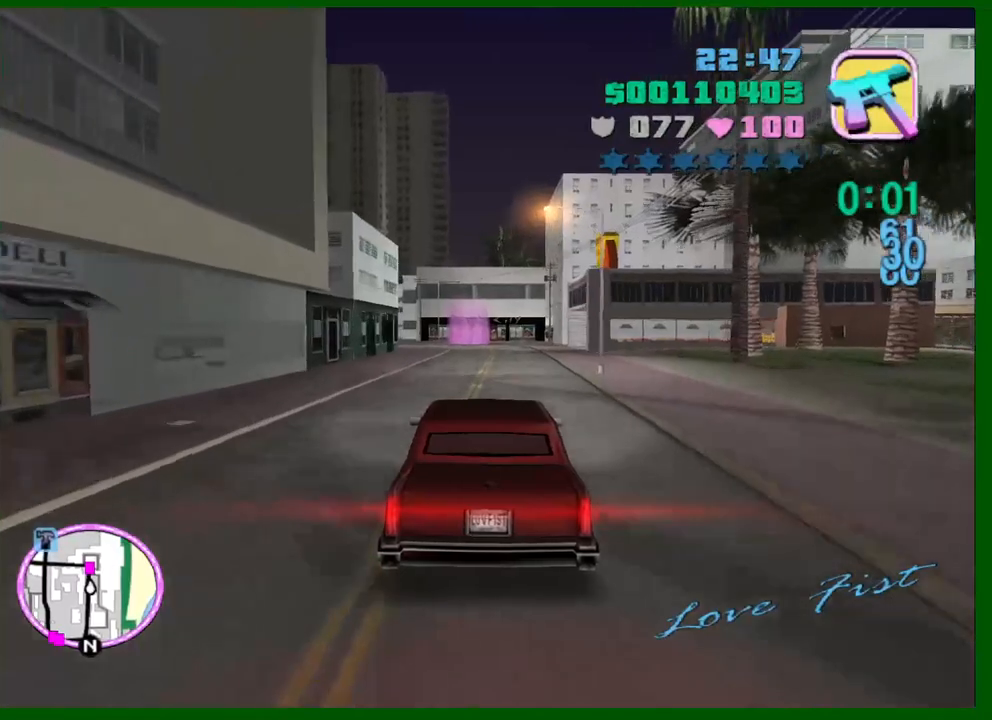
{"keys": ["w"], "mouse": [], "events": [[384, "a", "down"], [434, "a", "up"]]}
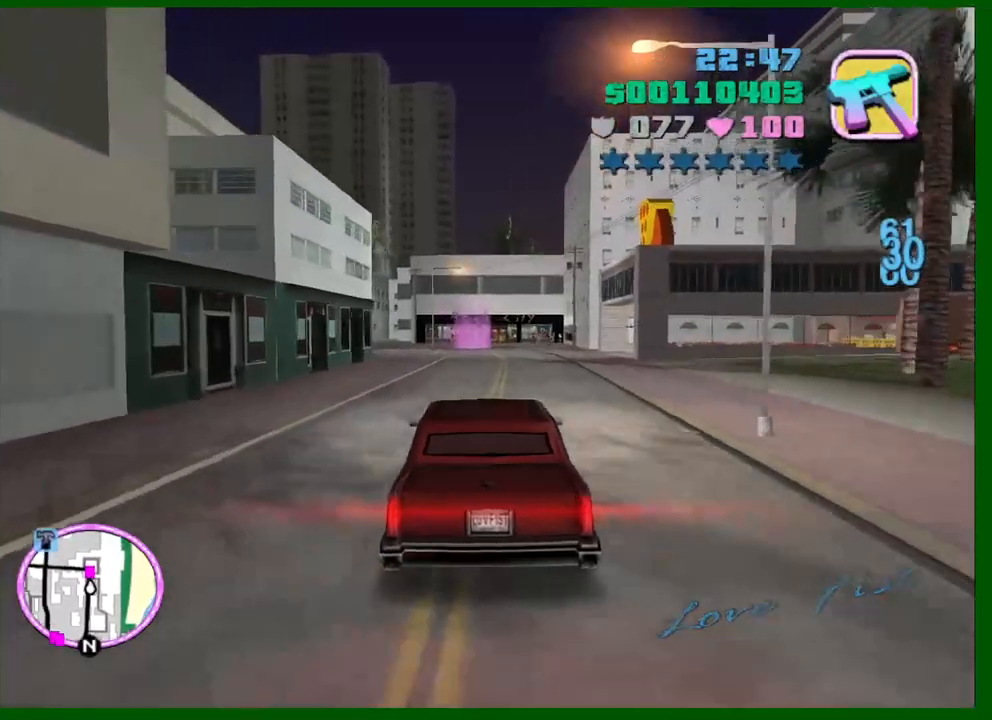
{"keys": ["w"], "mouse": [], "events": []}
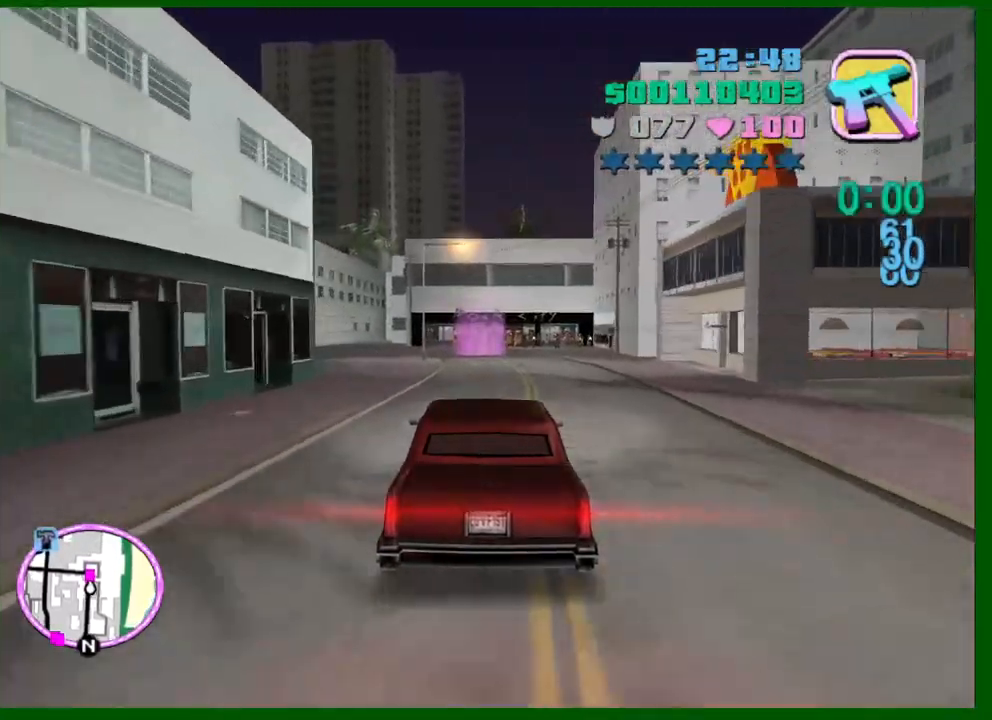
{"keys": [], "mouse": [], "events": [[317, "w", "up"]]}
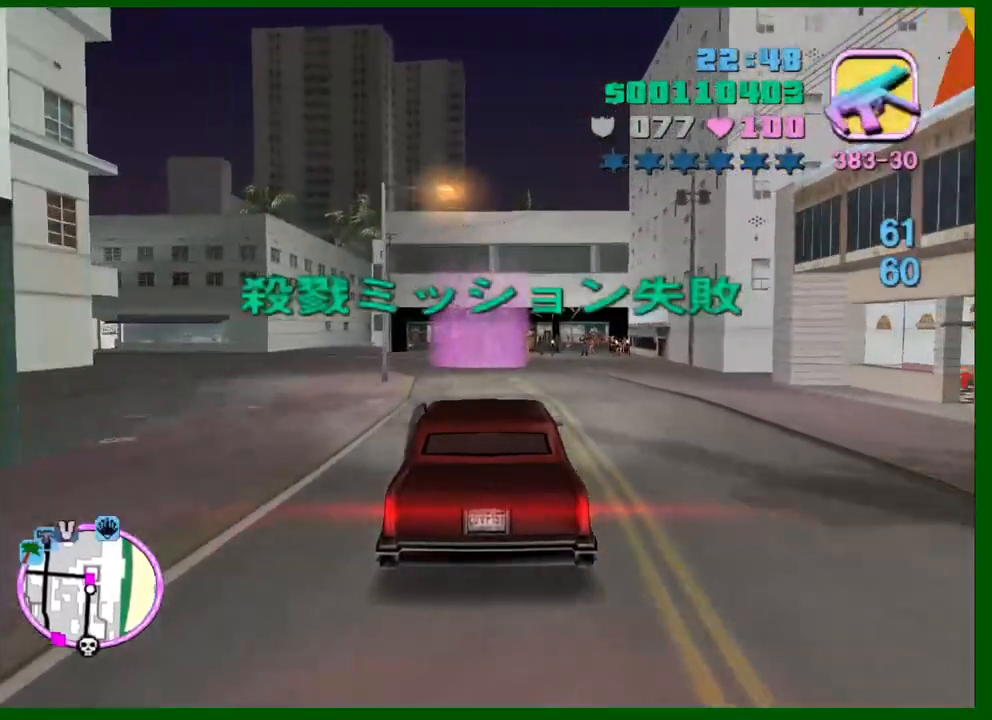
{"keys": ["s"], "mouse": [], "events": [[200, "s", "down"]]}
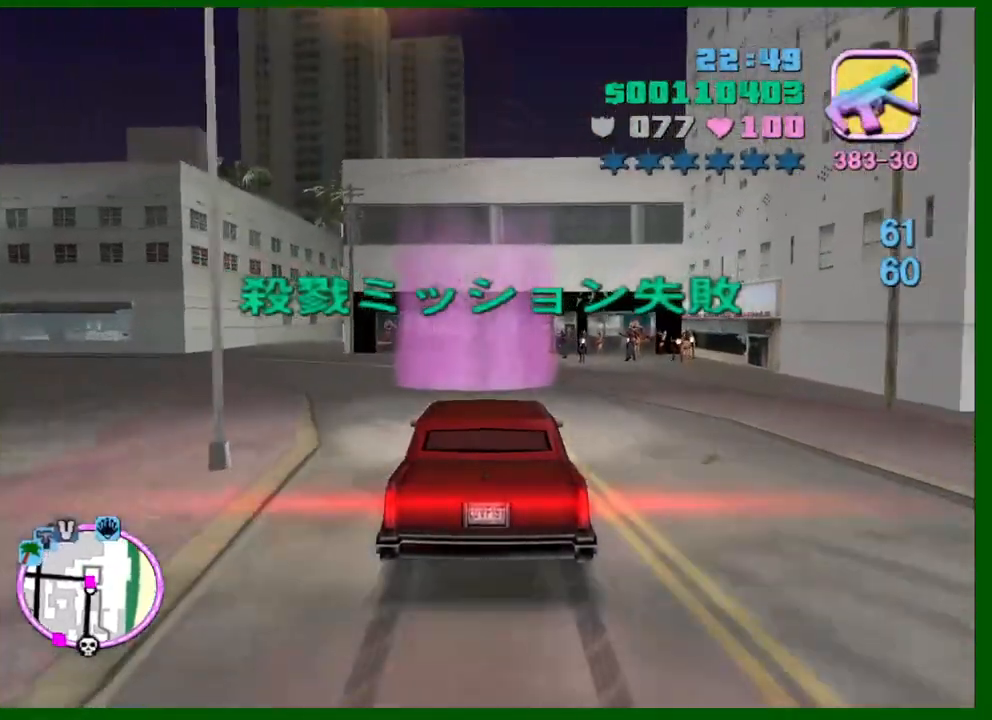
{"keys": ["s"], "mouse": [], "events": []}
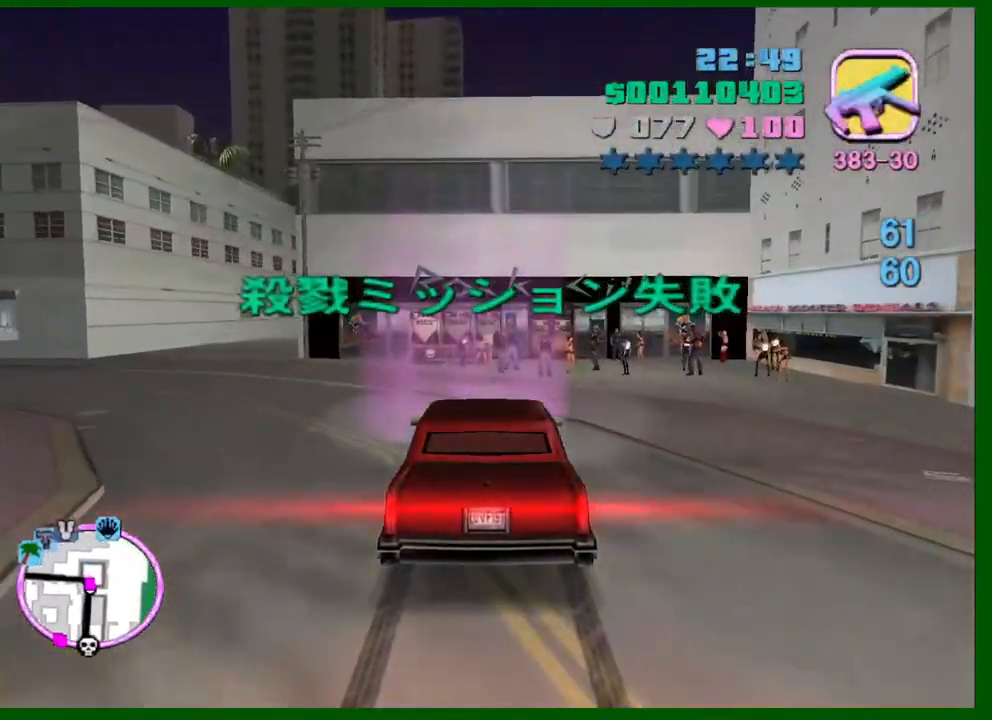
{"keys": ["f", "s"], "mouse": [], "events": [[184, "f", "down"]]}
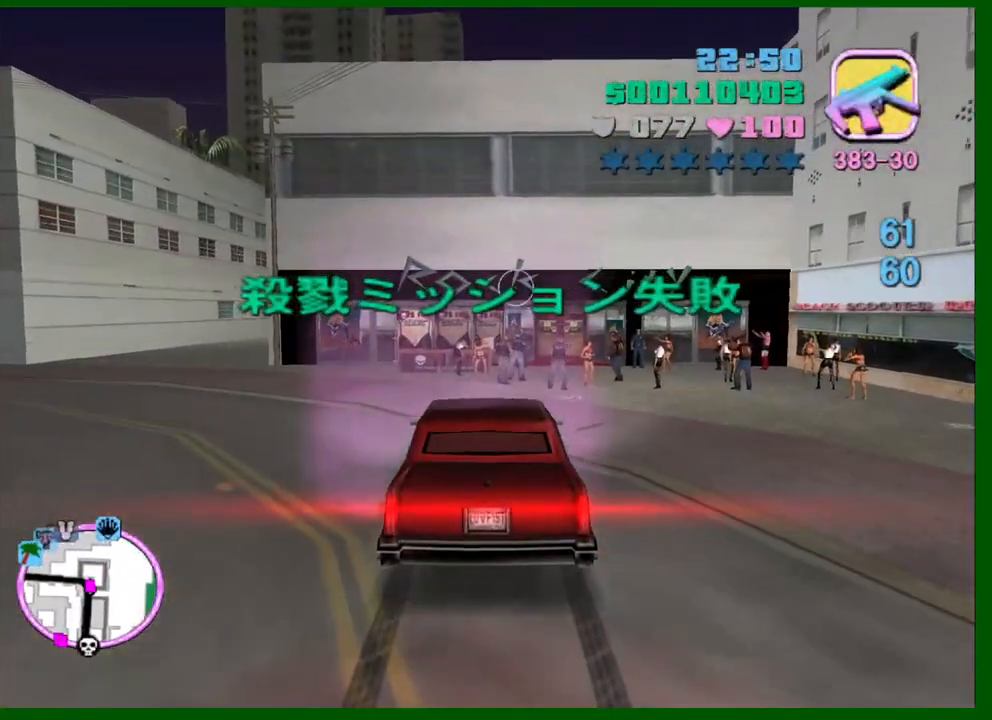
{"keys": [], "mouse": [], "events": [[234, "f", "up"], [234, "s", "up"]]}